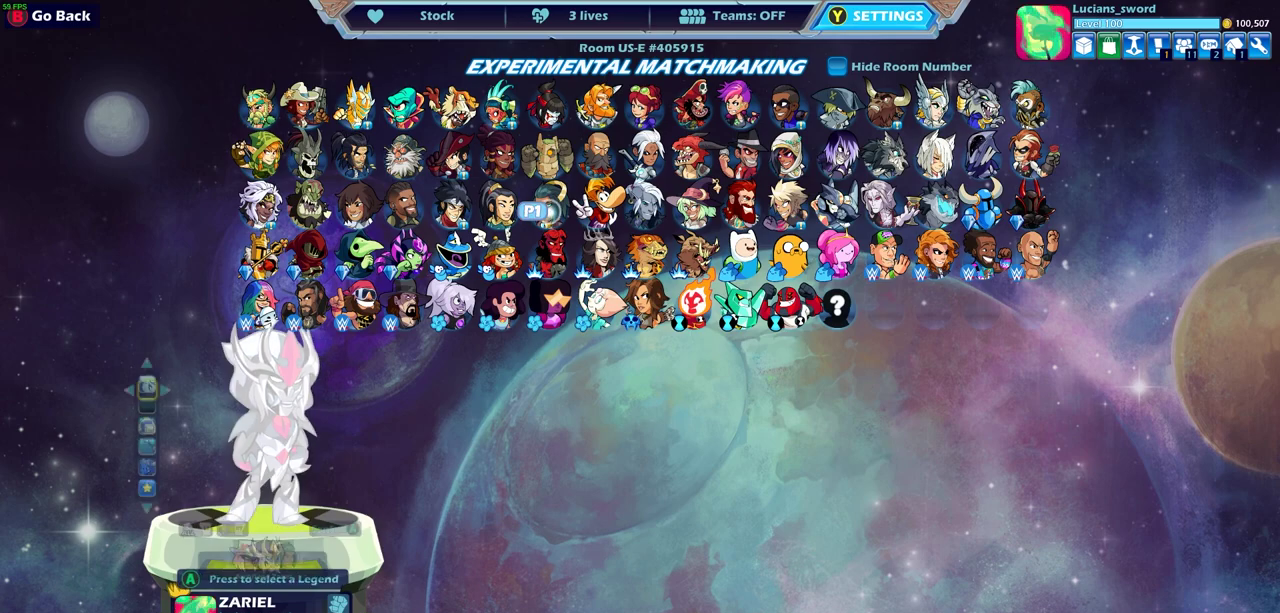
Gameplay with a controller (PlayStation layout); each line is a JSON object with the inputs held at the frame after it (dt_ms = milliseconds from this image to that frame). "events" lists button and stick changes between this image and that frame as [ms after this image, input, new state], when the widget could be followed in between. Not read: R3 right_stick.
{"dt_ms": 500, "buttons": ["DPAD_DOWN"], "left_stick": "center", "events": [[433, "DPAD_DOWN", "down"]]}
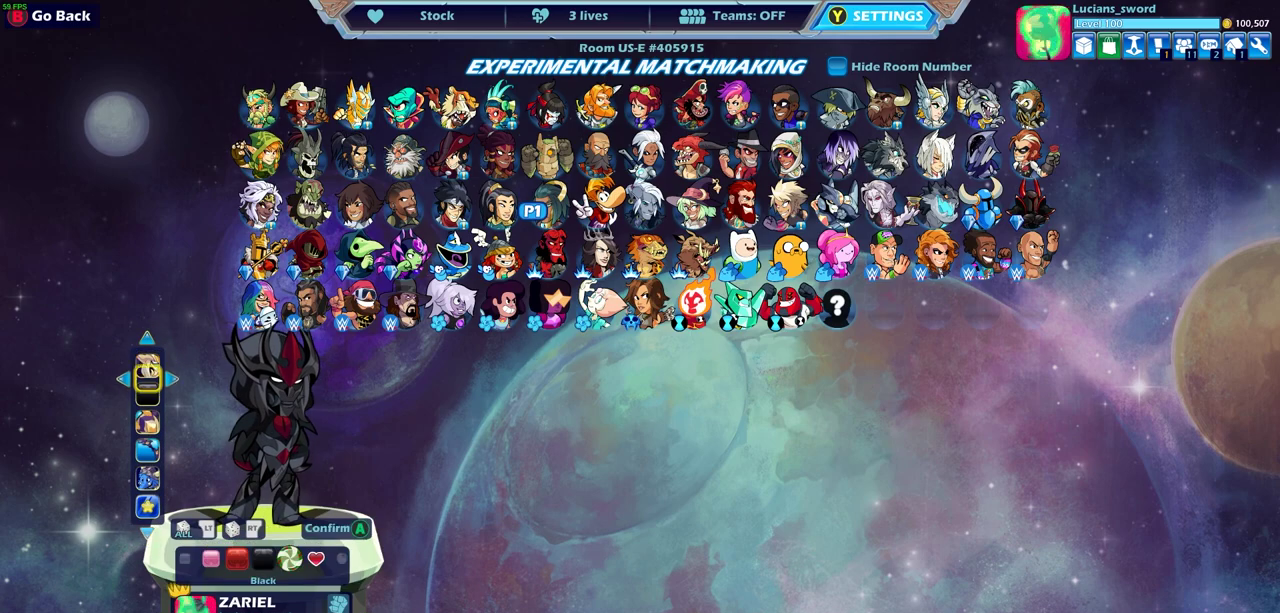
{"dt_ms": 500, "buttons": [], "left_stick": "center", "events": [[50, "DPAD_DOWN", "up"]]}
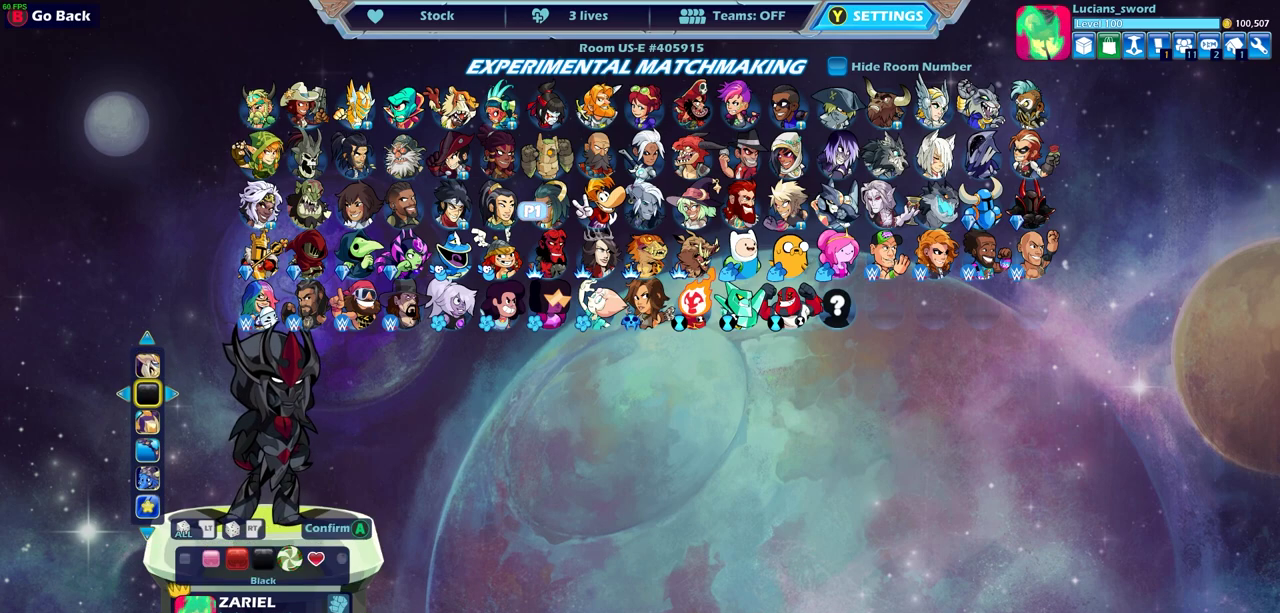
{"dt_ms": 500, "buttons": [], "left_stick": "center", "events": []}
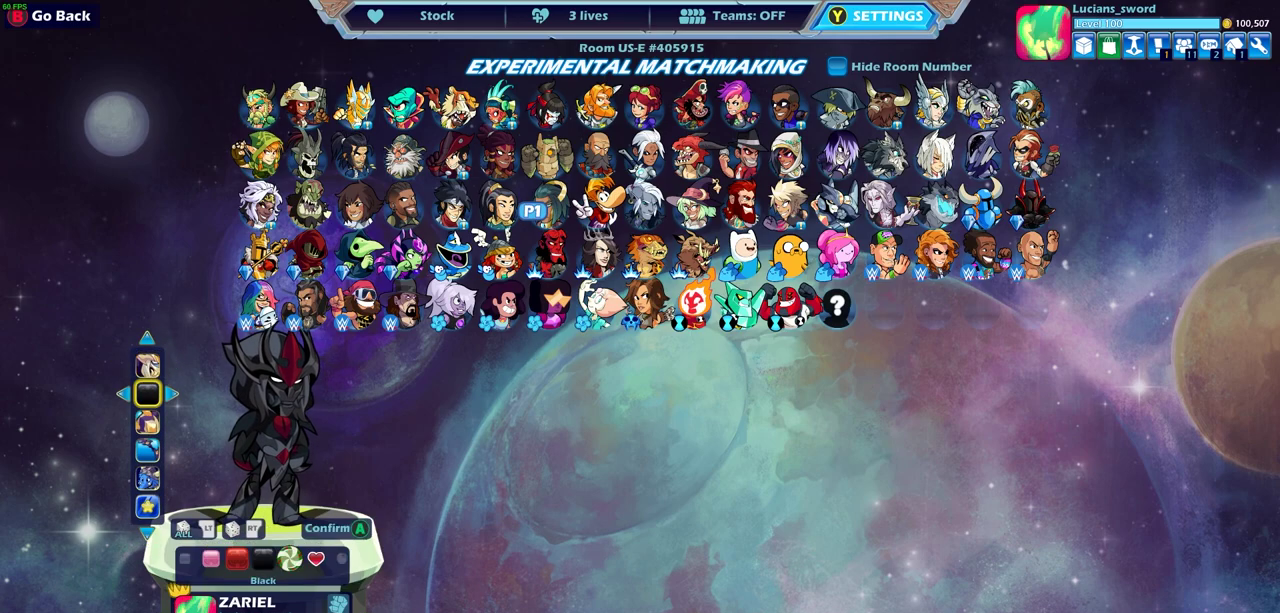
{"dt_ms": 500, "buttons": [], "left_stick": "center", "events": [[200, "DPAD_RIGHT", "down"], [300, "DPAD_RIGHT", "up"]]}
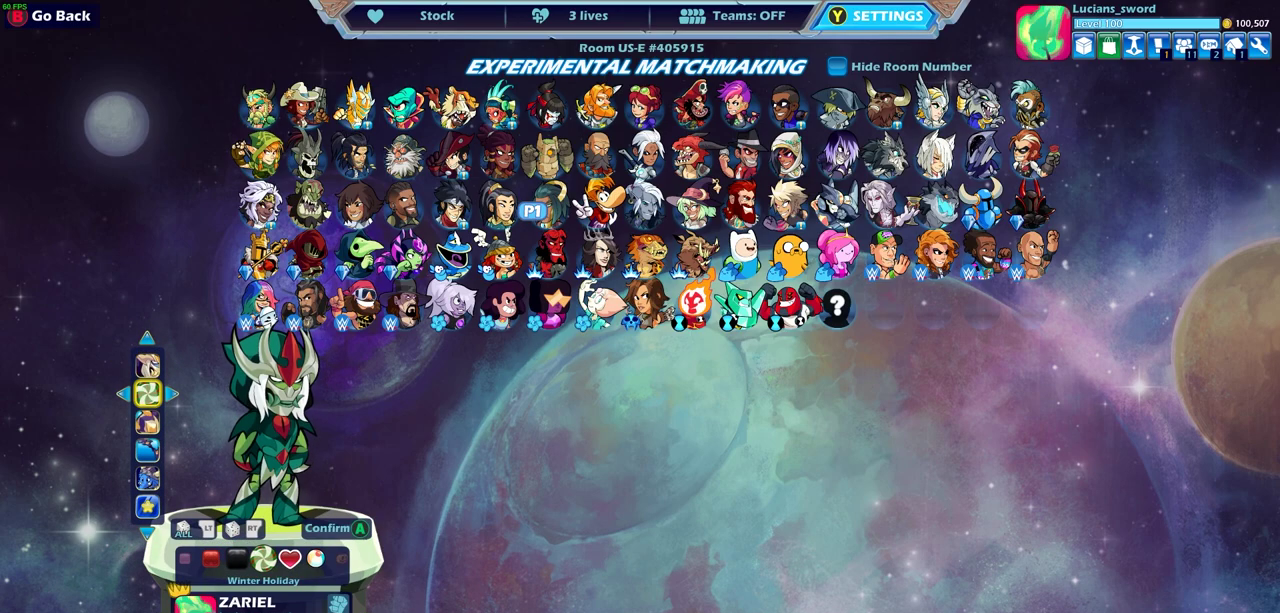
{"dt_ms": 500, "buttons": ["DPAD_RIGHT"], "left_stick": "center", "events": [[100, "DPAD_RIGHT", "down"], [233, "DPAD_RIGHT", "up"], [400, "DPAD_RIGHT", "down"]]}
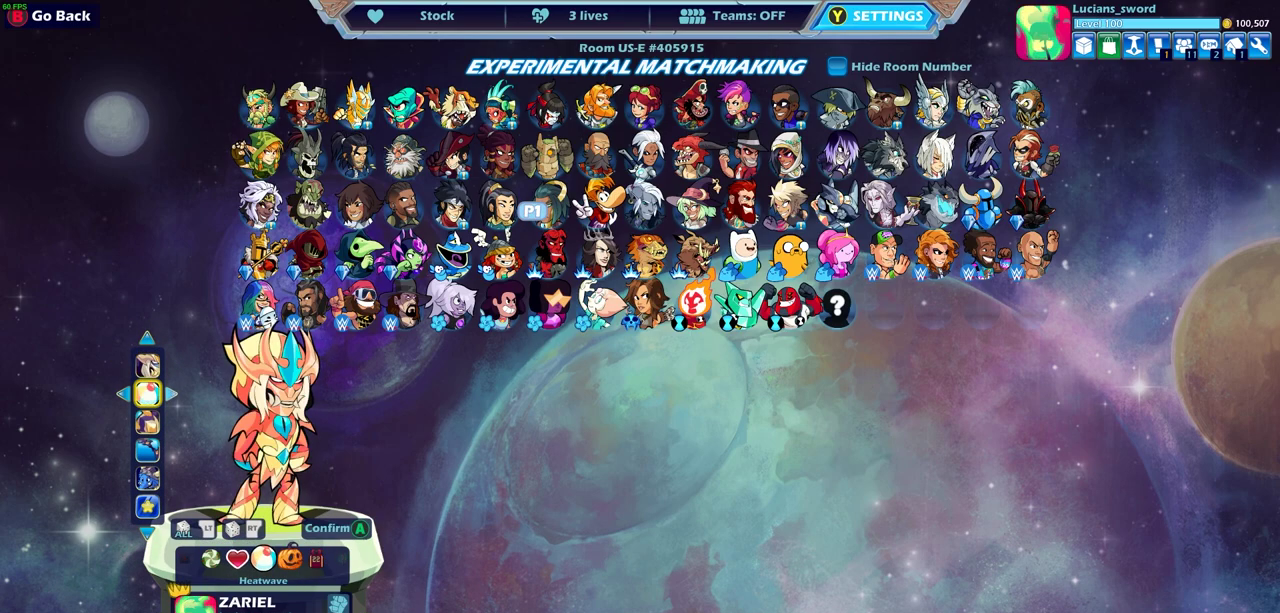
{"dt_ms": 400, "buttons": ["DPAD_RIGHT"], "left_stick": "center", "events": [[17, "DPAD_RIGHT", "up"], [100, "DPAD_RIGHT", "down"], [183, "DPAD_RIGHT", "up"], [367, "DPAD_RIGHT", "down"]]}
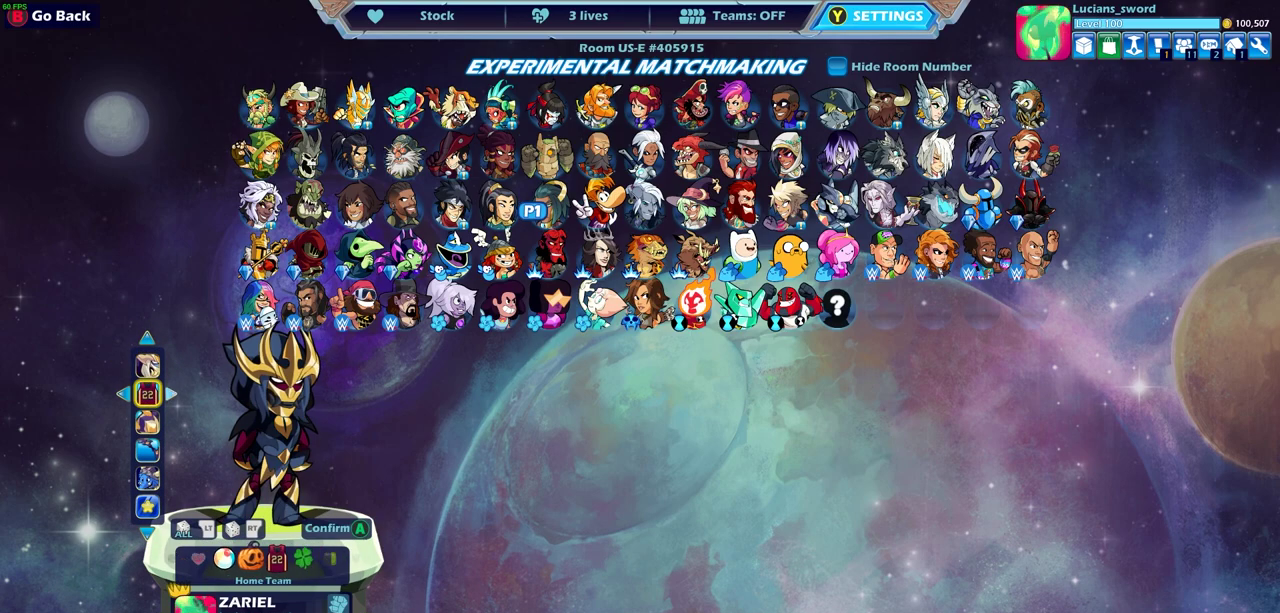
{"dt_ms": 600, "buttons": [], "left_stick": "center", "events": [[67, "DPAD_RIGHT", "up"]]}
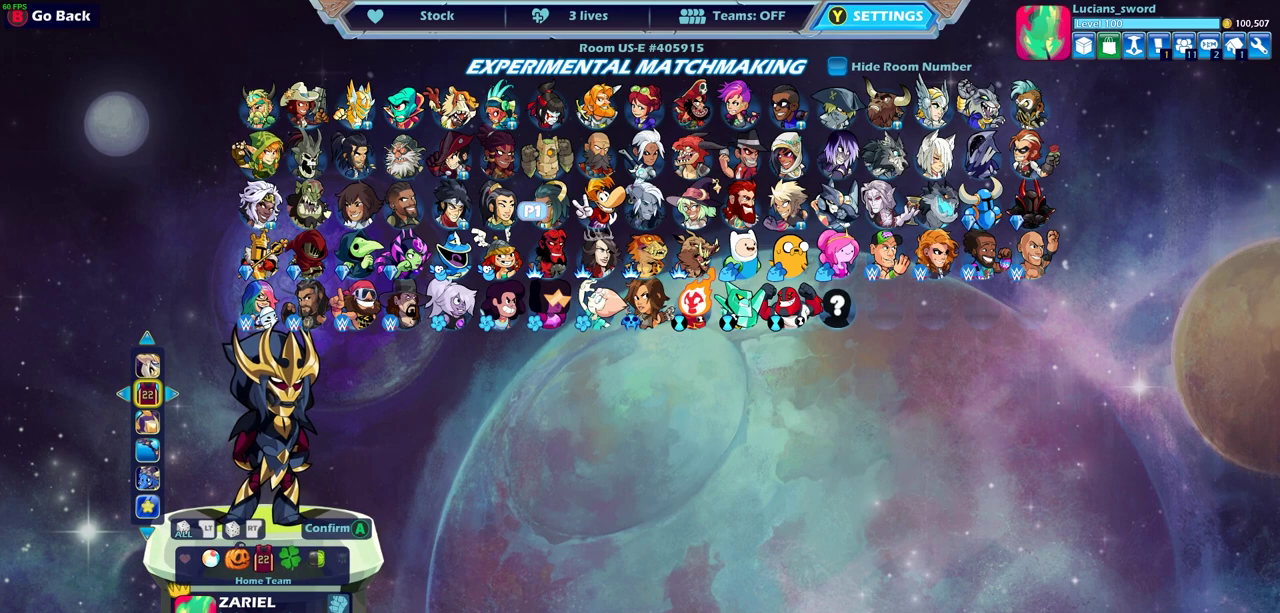
{"dt_ms": 500, "buttons": [], "left_stick": "center", "events": [[50, "DPAD_RIGHT", "down"], [183, "DPAD_RIGHT", "up"]]}
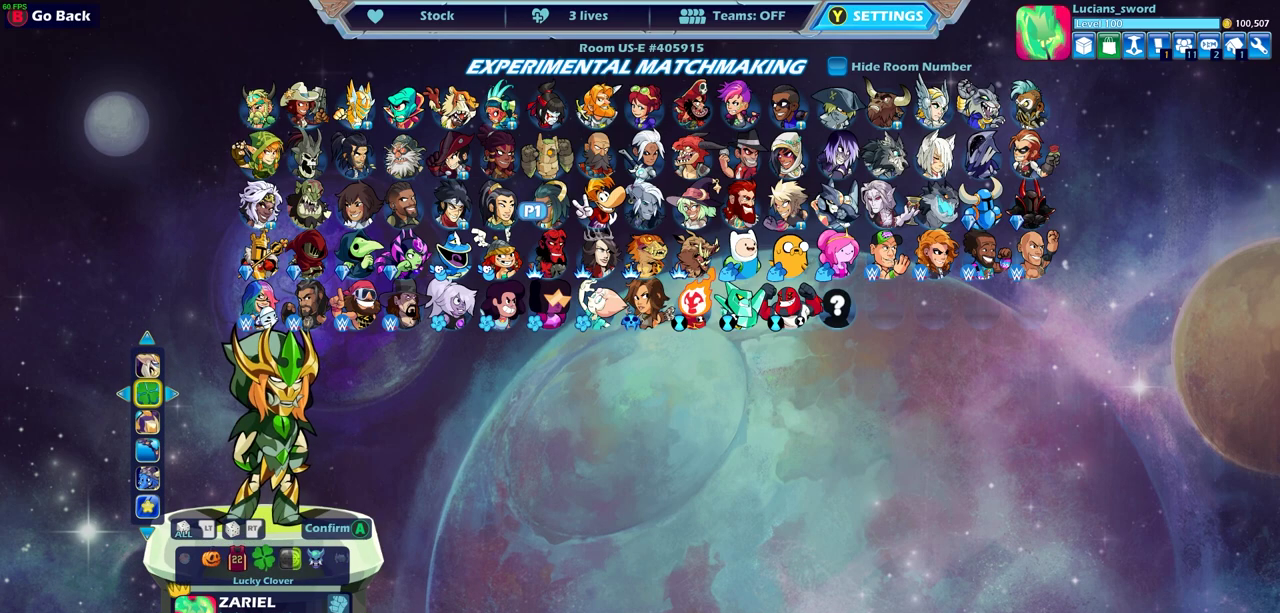
{"dt_ms": 500, "buttons": [], "left_stick": "center", "events": [[17, "DPAD_RIGHT", "down"], [133, "DPAD_RIGHT", "up"]]}
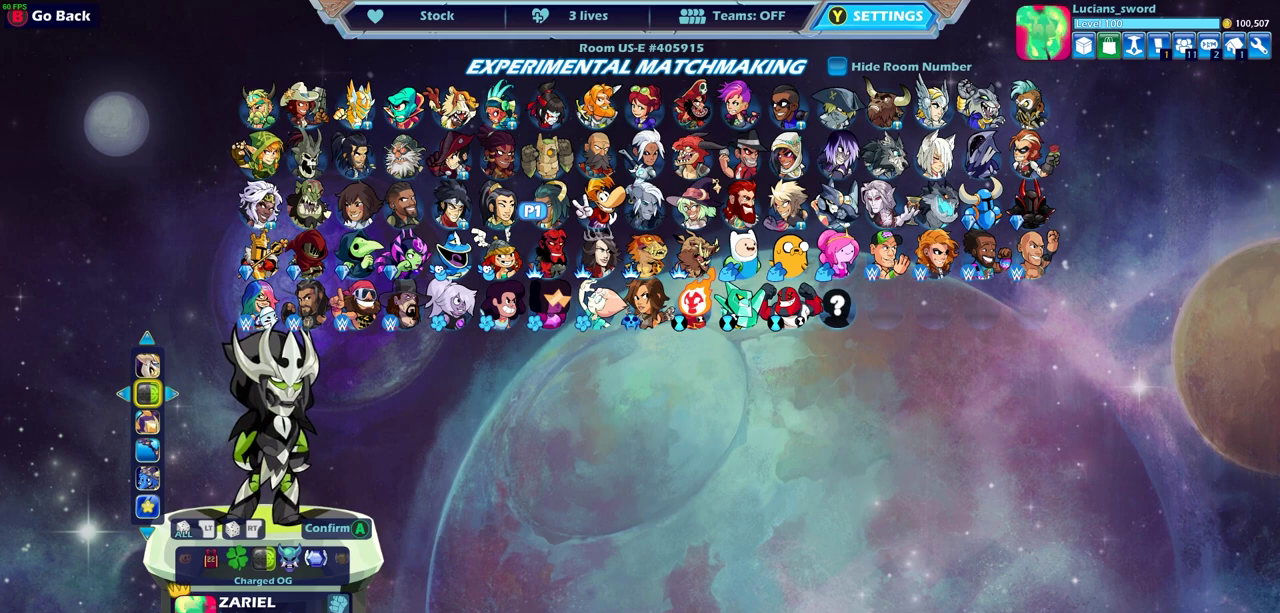
{"dt_ms": 500, "buttons": [], "left_stick": "center", "events": []}
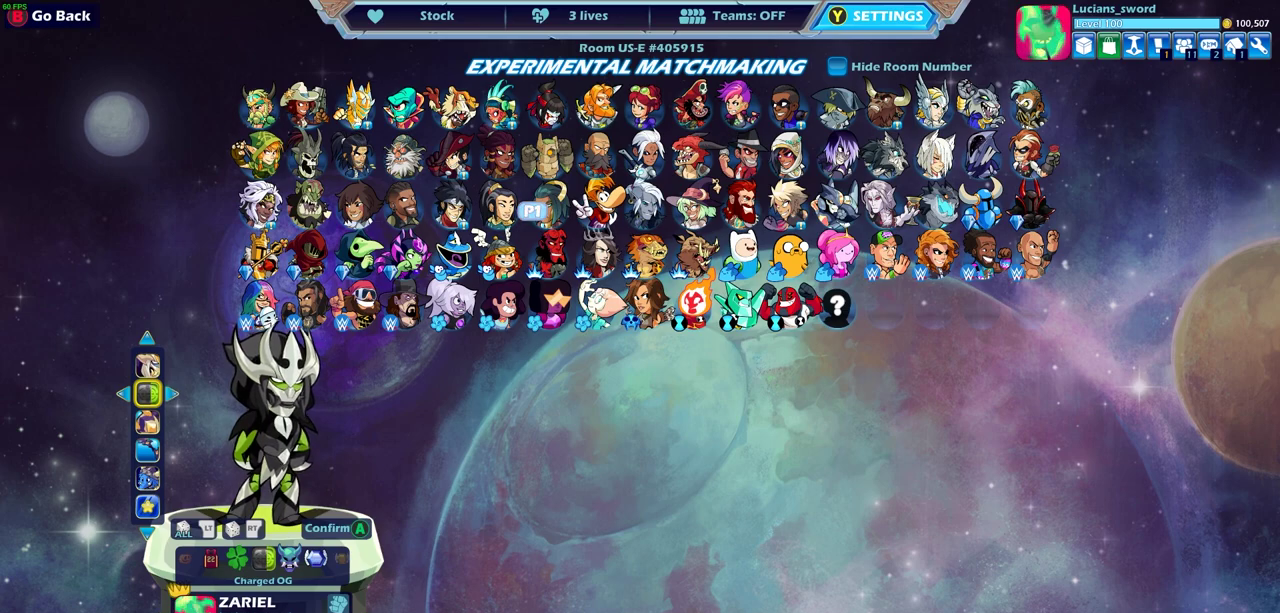
{"dt_ms": 500, "buttons": [], "left_stick": "center", "events": []}
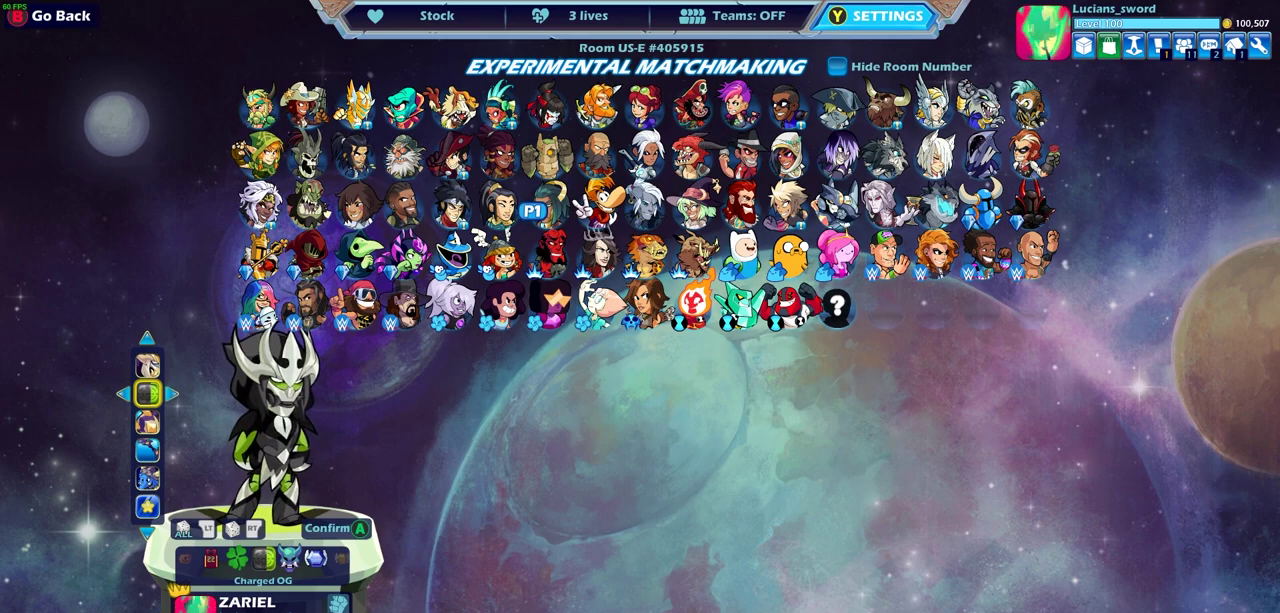
{"dt_ms": 500, "buttons": [], "left_stick": "center", "events": []}
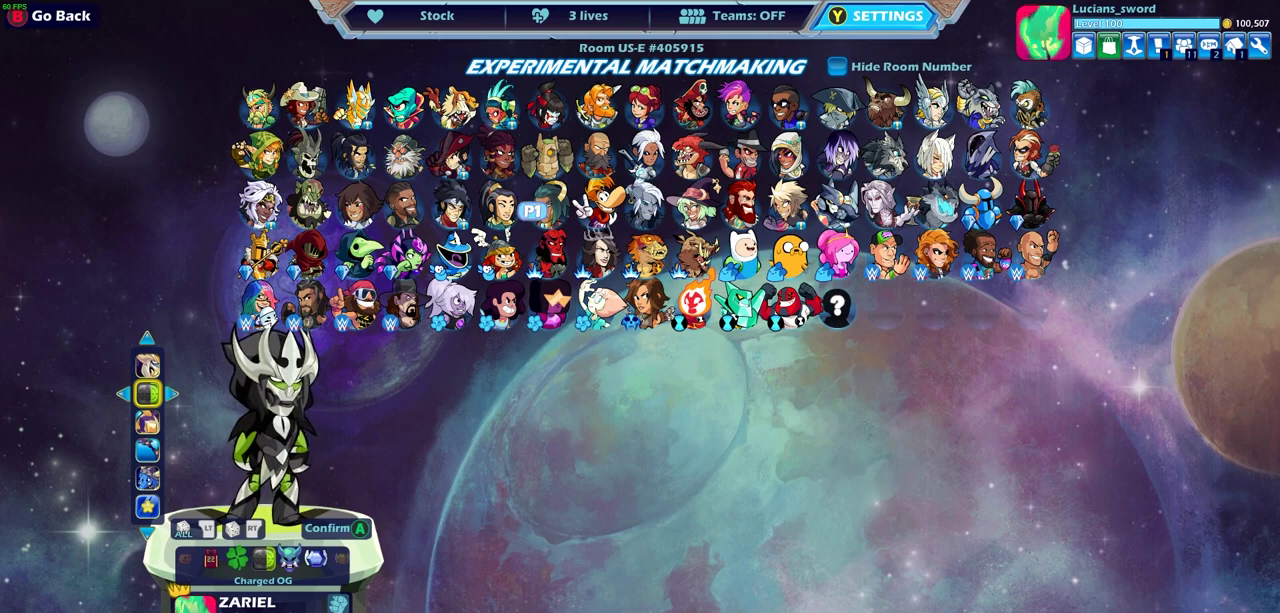
{"dt_ms": 500, "buttons": [], "left_stick": "center", "events": []}
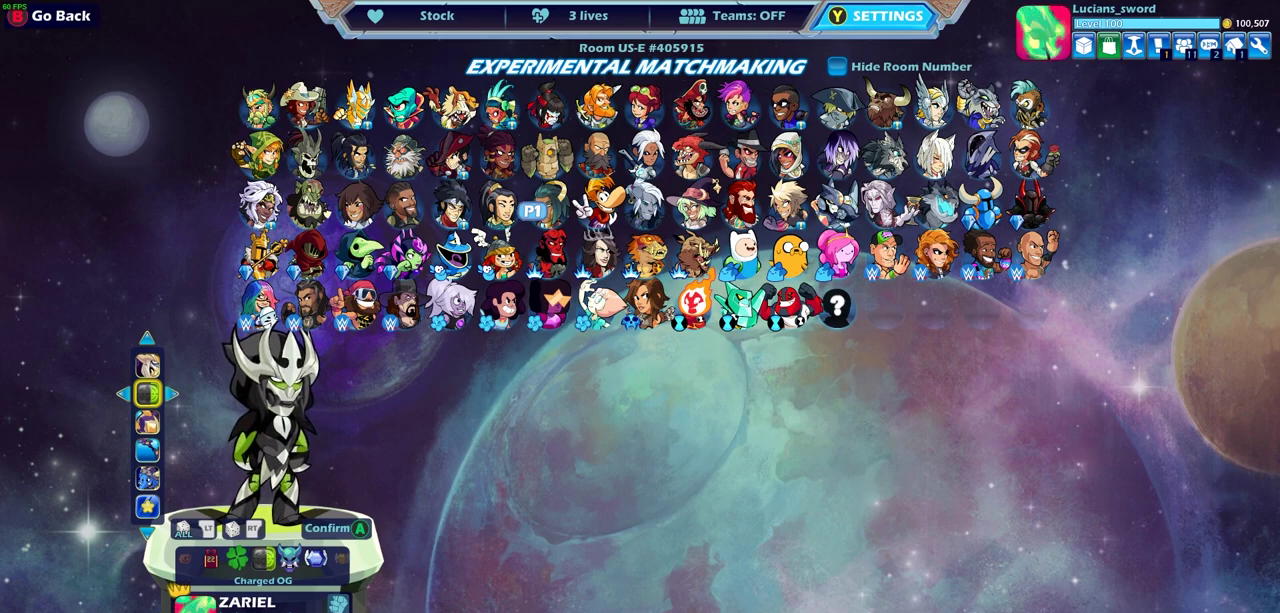
{"dt_ms": 500, "buttons": [], "left_stick": "center", "events": []}
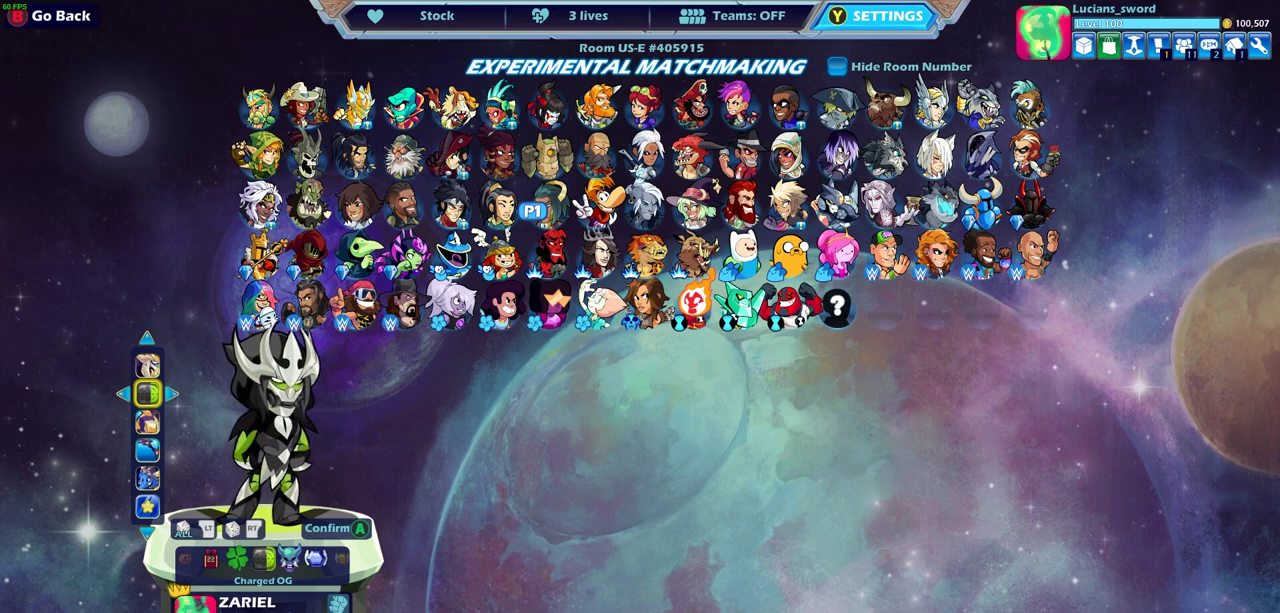
{"dt_ms": 500, "buttons": [], "left_stick": "center", "events": []}
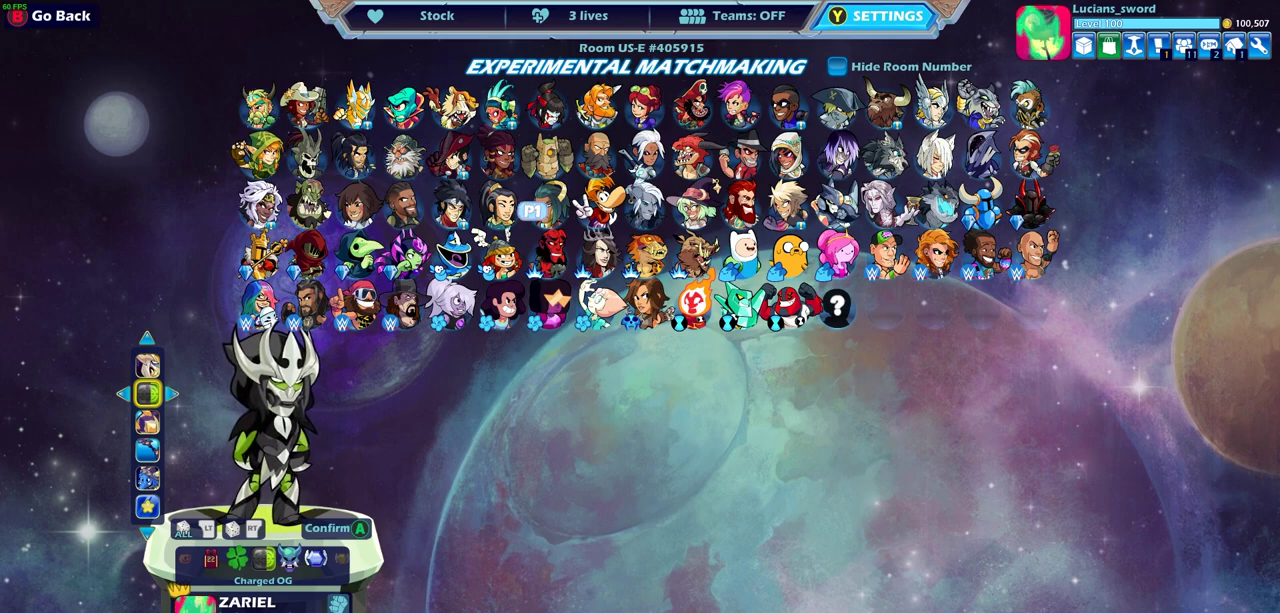
{"dt_ms": 500, "buttons": ["DPAD_DOWN"], "left_stick": "center", "events": [[417, "DPAD_DOWN", "down"]]}
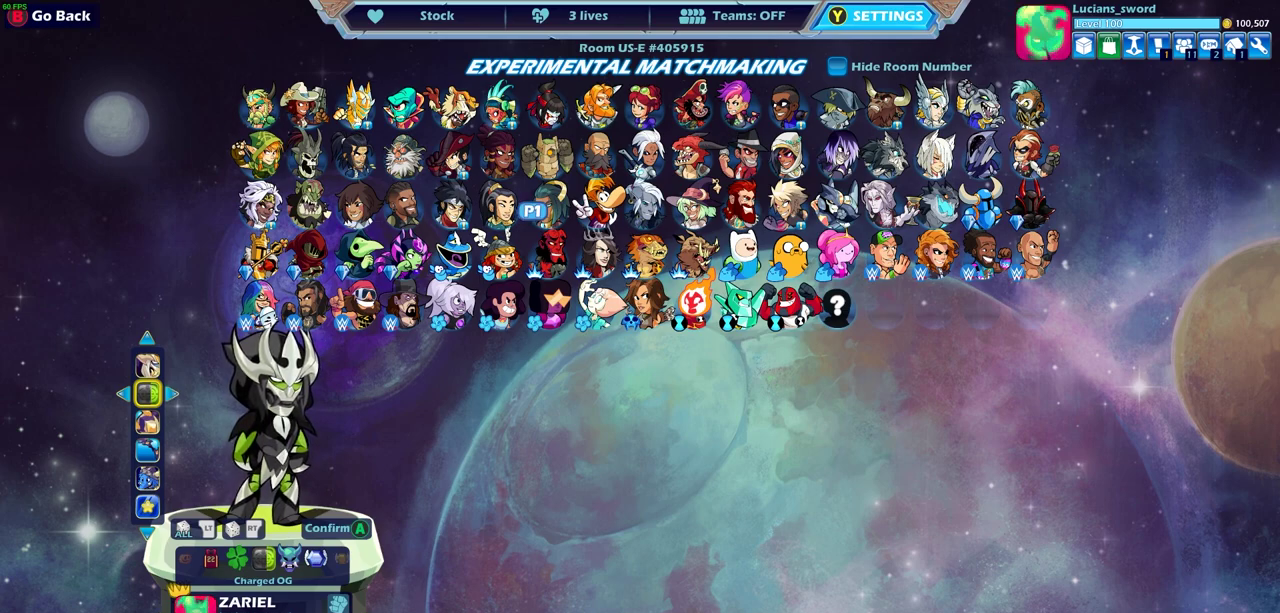
{"dt_ms": 500, "buttons": [], "left_stick": "center", "events": [[67, "DPAD_DOWN", "up"]]}
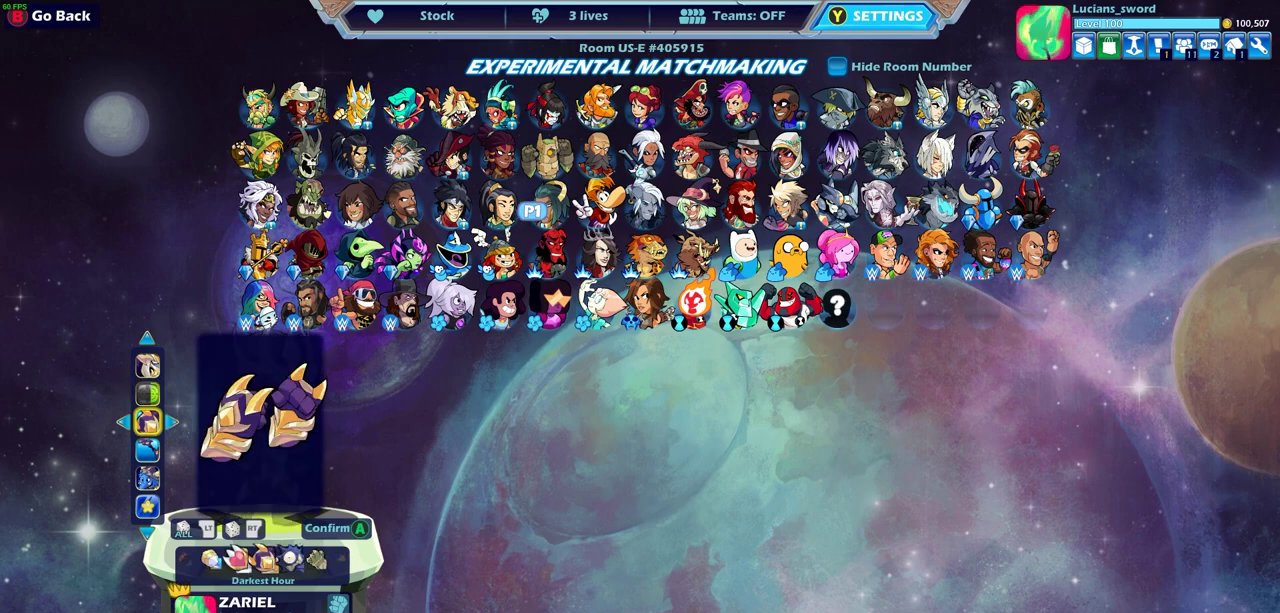
{"dt_ms": 500, "buttons": [], "left_stick": "center", "events": [[350, "DPAD_LEFT", "down"], [483, "DPAD_LEFT", "up"]]}
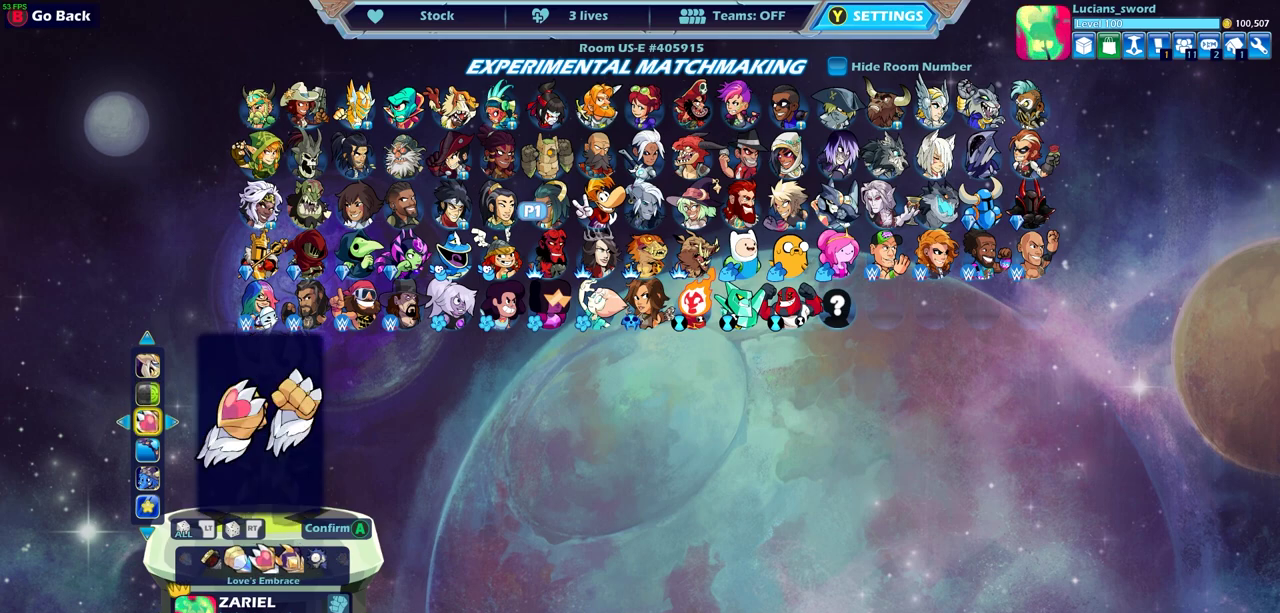
{"dt_ms": 500, "buttons": ["DPAD_LEFT"], "left_stick": "center", "events": [[50, "DPAD_LEFT", "down"], [167, "DPAD_LEFT", "up"], [233, "DPAD_LEFT", "down"], [300, "DPAD_LEFT", "up"], [500, "DPAD_LEFT", "down"]]}
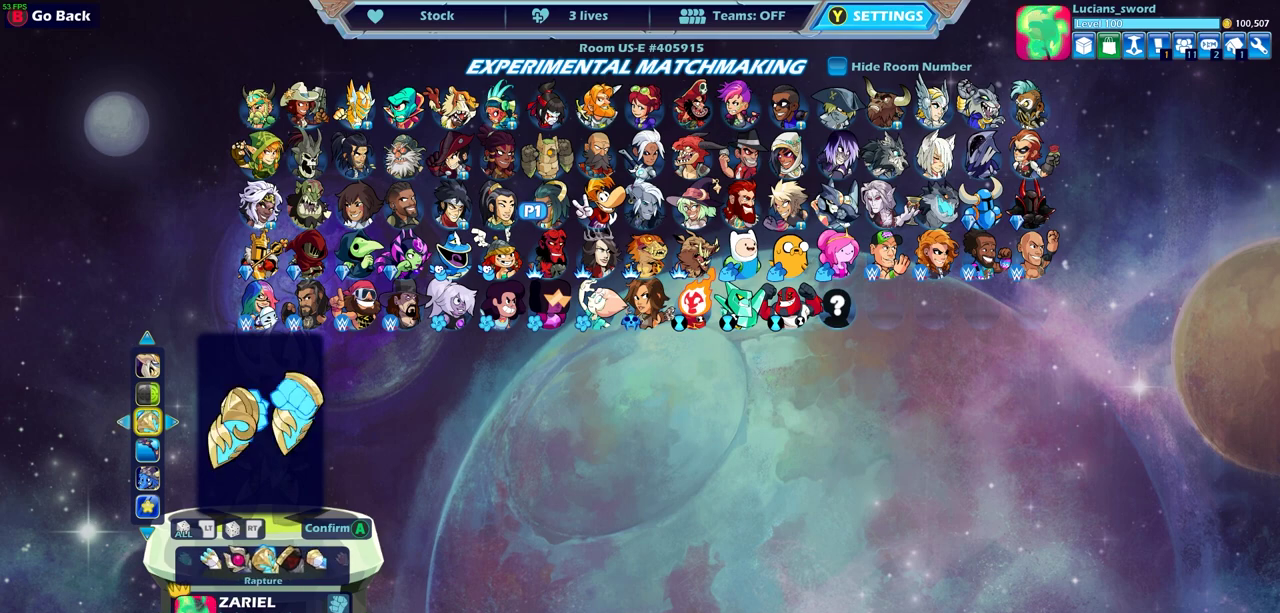
{"dt_ms": 500, "buttons": [], "left_stick": "center", "events": [[83, "DPAD_LEFT", "up"], [167, "DPAD_LEFT", "down"], [217, "DPAD_LEFT", "up"], [450, "DPAD_LEFT", "down"], [500, "DPAD_LEFT", "up"]]}
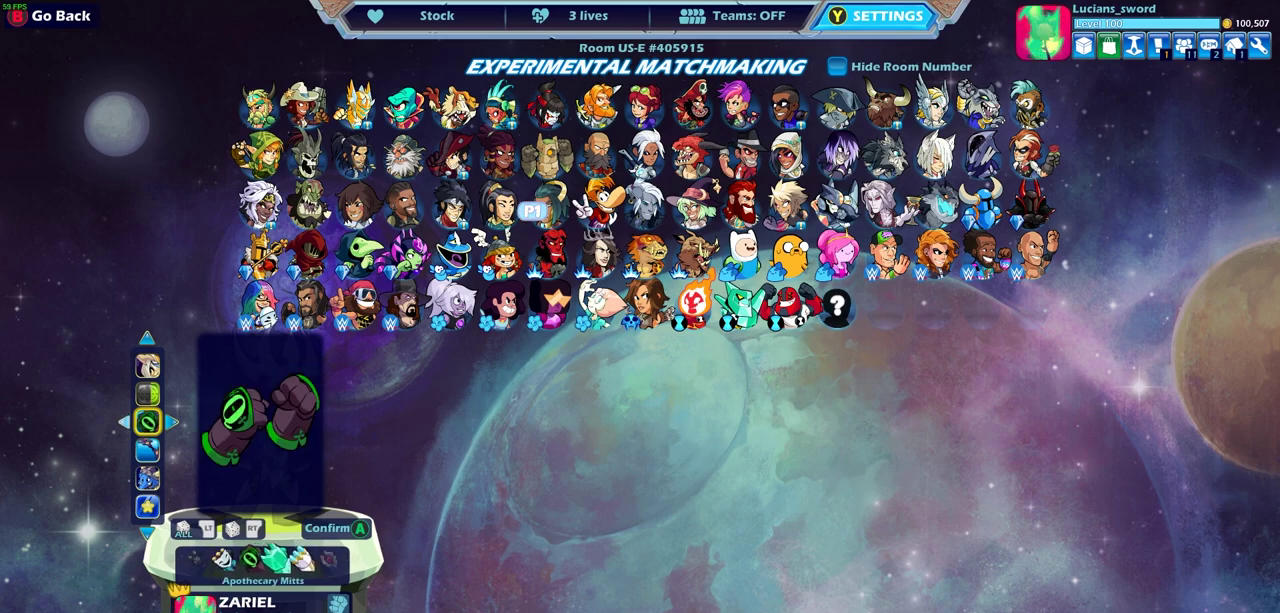
{"dt_ms": 500, "buttons": [], "left_stick": "center", "events": [[83, "DPAD_LEFT", "down"], [167, "DPAD_LEFT", "up"], [250, "DPAD_LEFT", "down"], [300, "DPAD_LEFT", "up"], [400, "DPAD_LEFT", "down"], [467, "DPAD_LEFT", "up"]]}
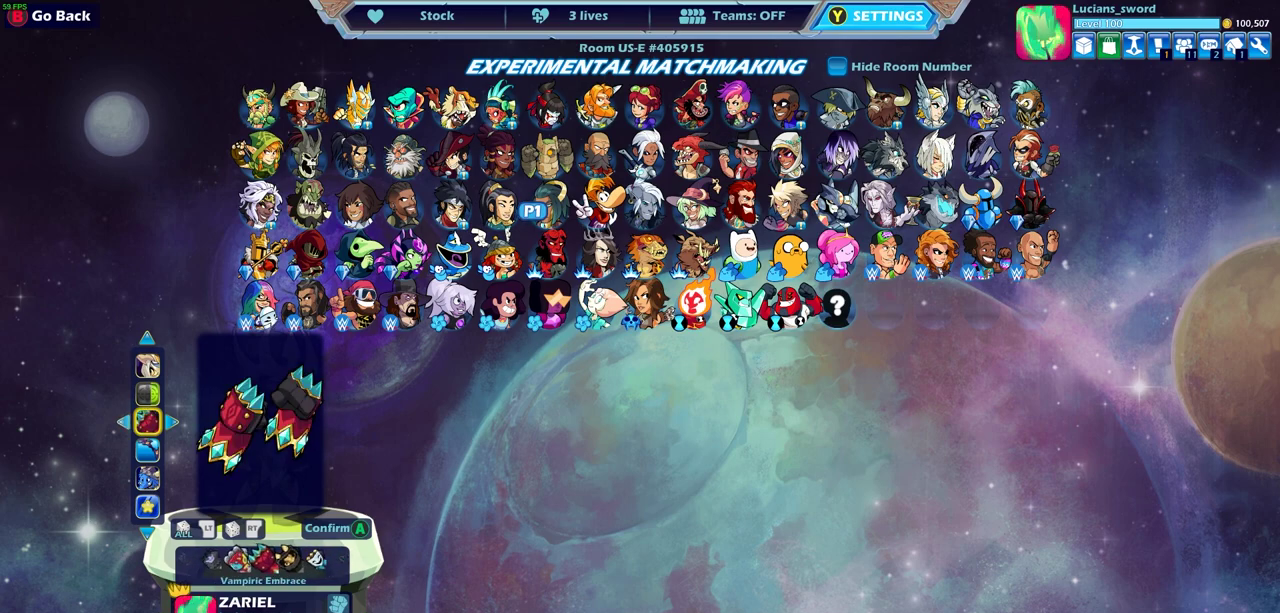
{"dt_ms": 500, "buttons": ["DPAD_LEFT"], "left_stick": "center", "events": [[50, "DPAD_LEFT", "down"], [133, "DPAD_LEFT", "up"], [200, "DPAD_LEFT", "down"], [283, "DPAD_LEFT", "up"], [350, "DPAD_LEFT", "down"], [433, "DPAD_LEFT", "up"], [500, "DPAD_LEFT", "down"]]}
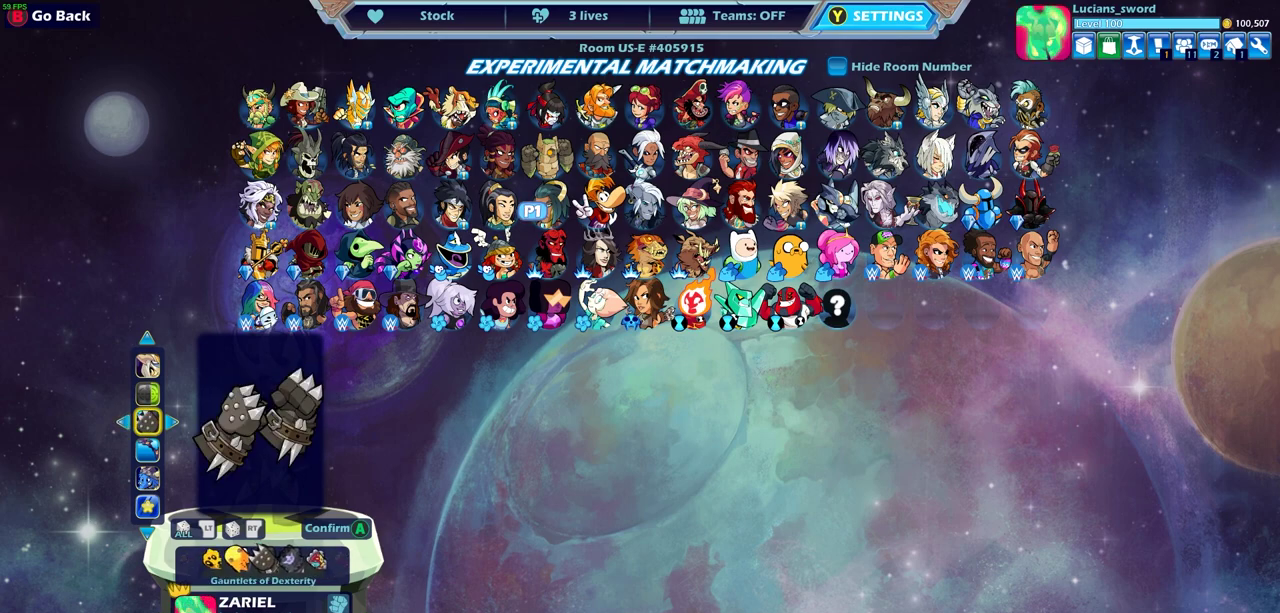
{"dt_ms": 500, "buttons": [], "left_stick": "center", "events": [[67, "DPAD_LEFT", "up"], [117, "DPAD_LEFT", "down"], [217, "DPAD_LEFT", "up"], [283, "DPAD_LEFT", "down"], [333, "DPAD_LEFT", "up"], [417, "DPAD_LEFT", "down"], [467, "DPAD_LEFT", "up"]]}
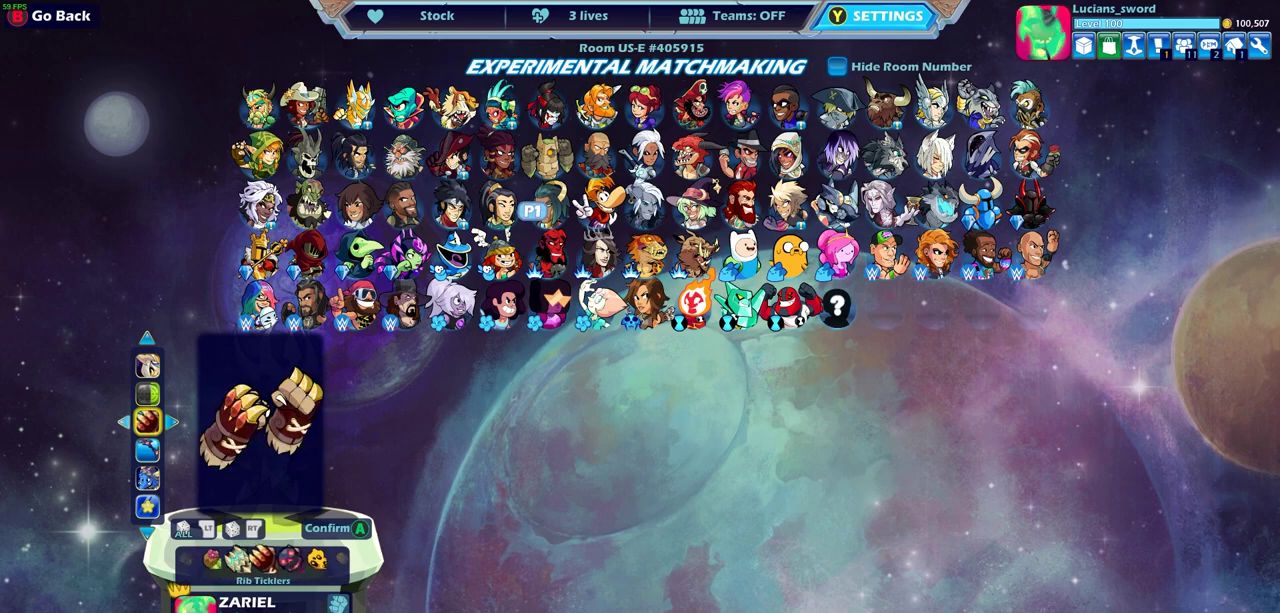
{"dt_ms": 500, "buttons": [], "left_stick": "center", "events": [[67, "DPAD_LEFT", "down"], [150, "DPAD_LEFT", "up"], [200, "DPAD_LEFT", "down"], [283, "DPAD_LEFT", "up"], [383, "DPAD_LEFT", "down"], [450, "DPAD_LEFT", "up"]]}
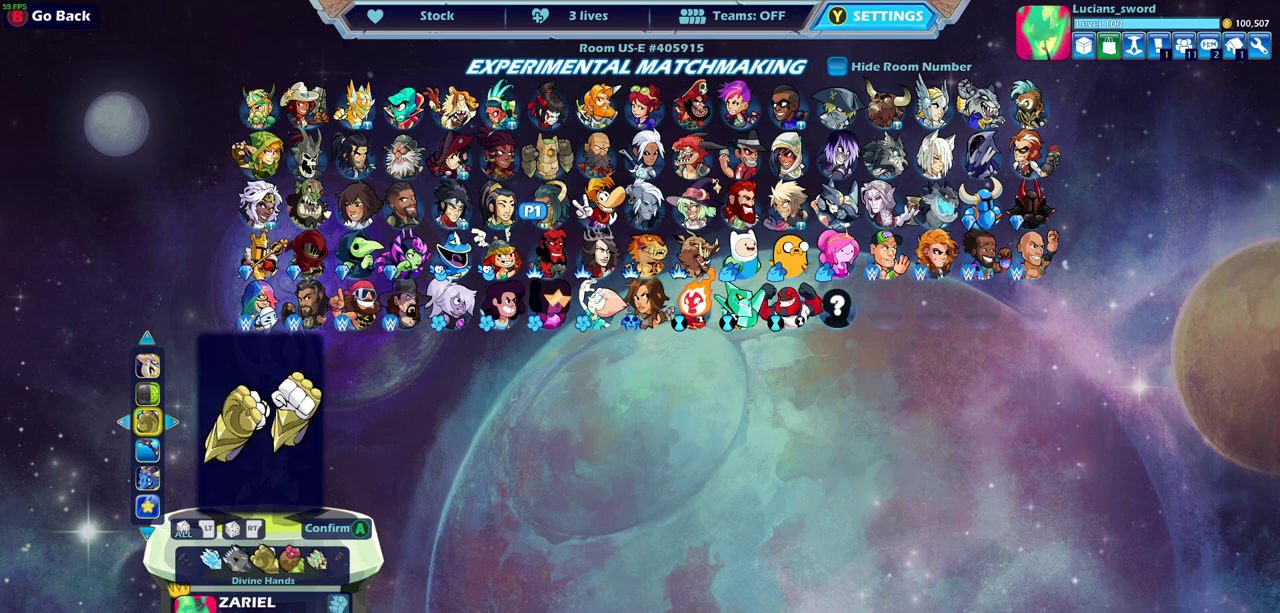
{"dt_ms": 500, "buttons": ["DPAD_LEFT"], "left_stick": "center", "events": [[317, "DPAD_LEFT", "down"], [417, "DPAD_LEFT", "up"], [483, "DPAD_LEFT", "down"]]}
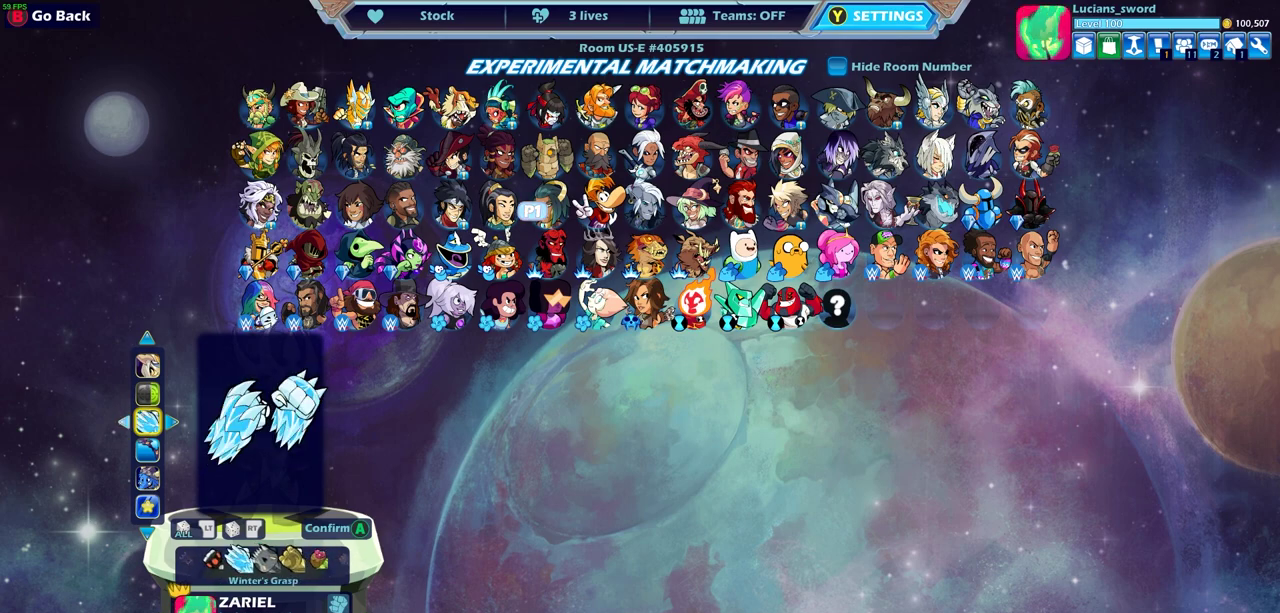
{"dt_ms": 500, "buttons": ["DPAD_LEFT"], "left_stick": "center", "events": [[67, "DPAD_LEFT", "up"], [150, "DPAD_LEFT", "down"], [233, "DPAD_LEFT", "up"], [283, "DPAD_LEFT", "down"], [367, "DPAD_LEFT", "up"], [467, "DPAD_LEFT", "down"]]}
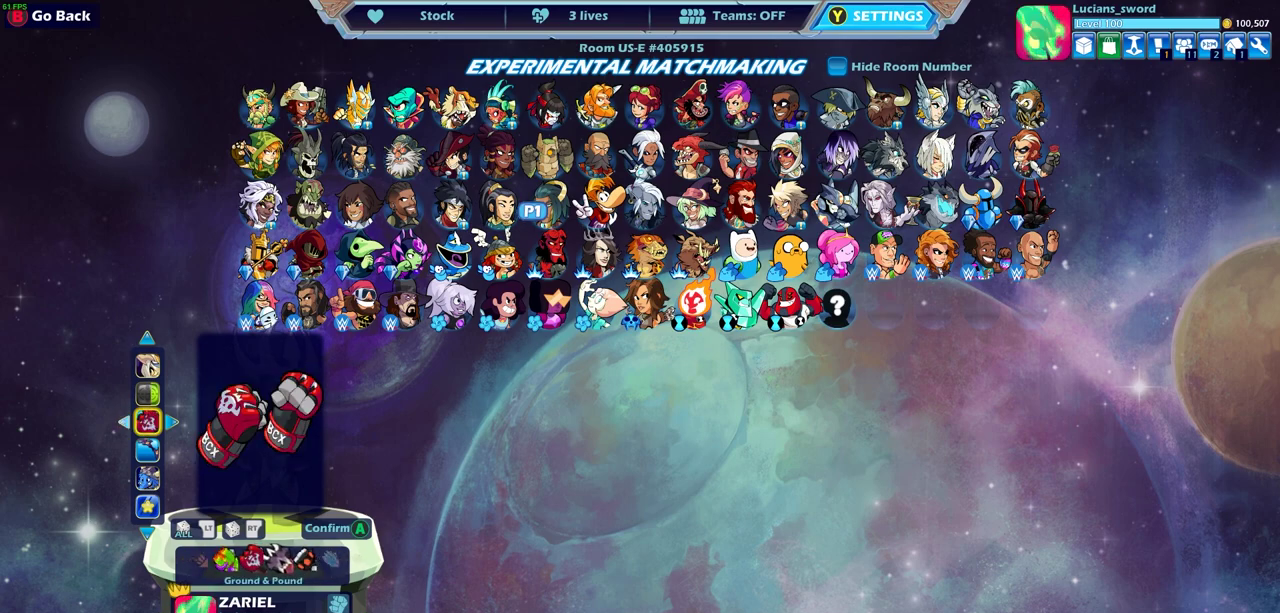
{"dt_ms": 500, "buttons": [], "left_stick": "center", "events": [[33, "DPAD_LEFT", "up"], [117, "DPAD_LEFT", "down"], [200, "DPAD_LEFT", "up"], [267, "DPAD_LEFT", "down"], [350, "DPAD_LEFT", "up"], [400, "DPAD_LEFT", "down"], [500, "DPAD_LEFT", "up"]]}
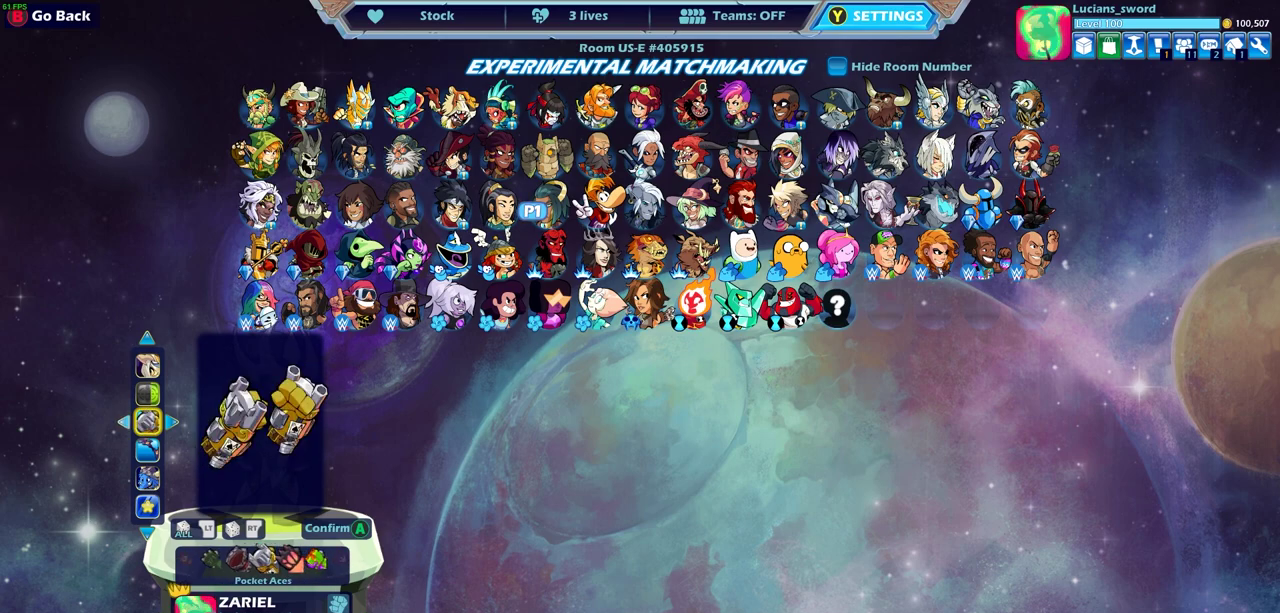
{"dt_ms": 500, "buttons": [], "left_stick": "center", "events": [[50, "DPAD_LEFT", "down"], [167, "DPAD_LEFT", "up"], [217, "DPAD_LEFT", "down"], [317, "DPAD_LEFT", "up"], [367, "DPAD_LEFT", "down"], [467, "DPAD_LEFT", "up"]]}
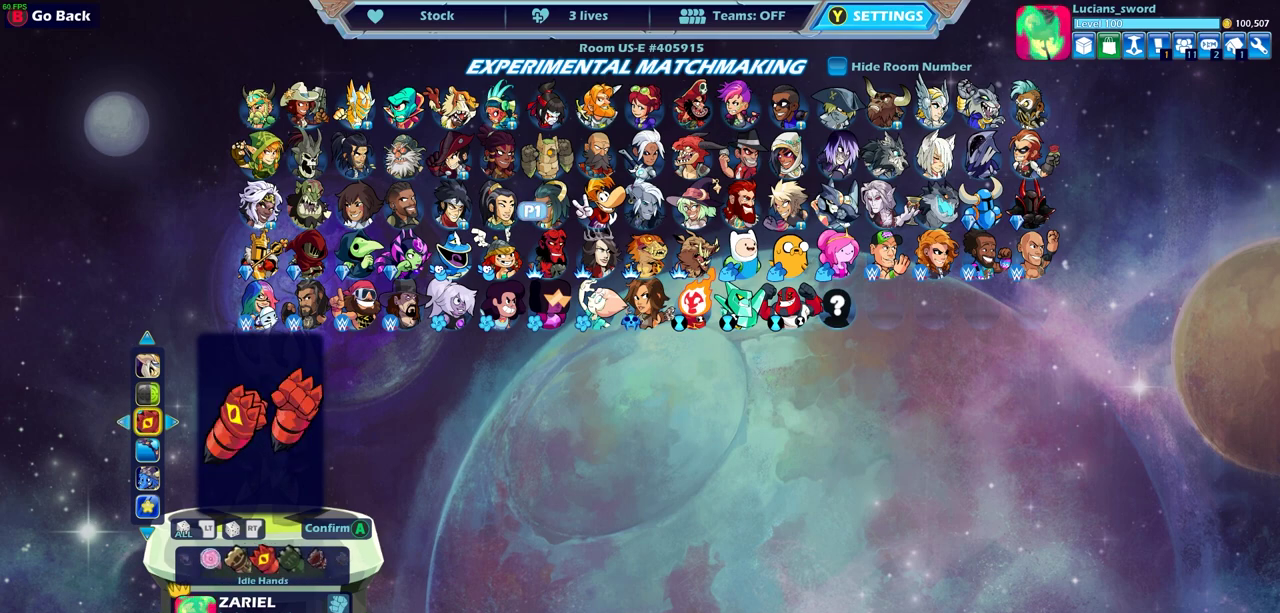
{"dt_ms": 500, "buttons": ["DPAD_LEFT"], "left_stick": "center", "events": [[33, "DPAD_LEFT", "down"], [117, "DPAD_LEFT", "up"], [183, "DPAD_LEFT", "down"], [250, "DPAD_LEFT", "up"], [333, "DPAD_LEFT", "down"], [400, "DPAD_LEFT", "up"], [483, "DPAD_LEFT", "down"]]}
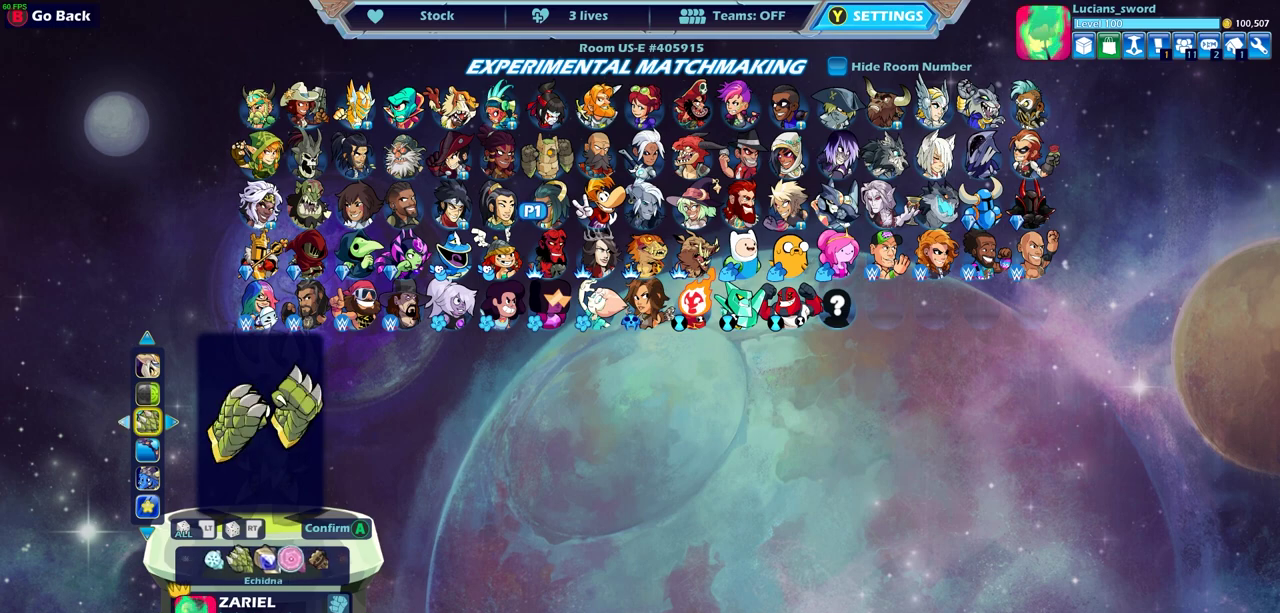
{"dt_ms": 500, "buttons": [], "left_stick": "center", "events": [[67, "DPAD_LEFT", "up"], [133, "DPAD_LEFT", "down"], [200, "DPAD_LEFT", "up"], [283, "DPAD_LEFT", "down"], [367, "DPAD_LEFT", "up"], [417, "DPAD_LEFT", "down"], [483, "DPAD_LEFT", "up"]]}